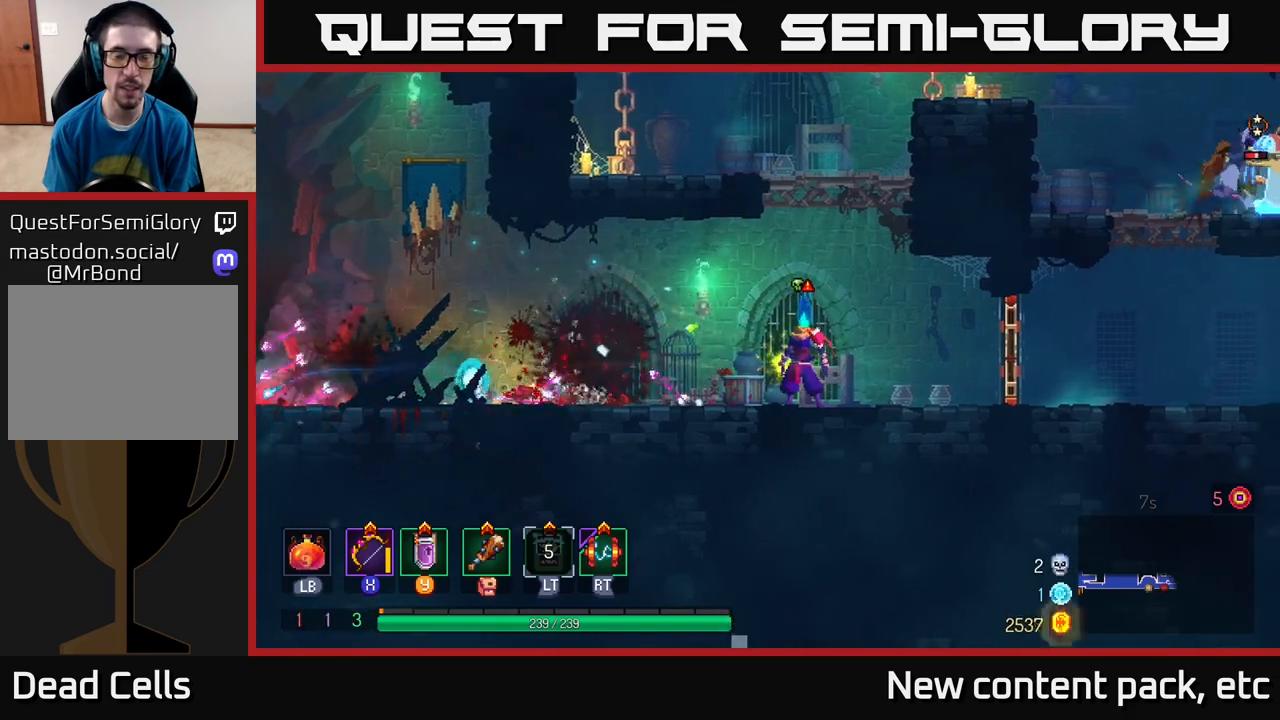
Gameplay with a controller (Xbox layout); each line is a JSON object with the inputs held at the frame after it. "events" lists button and stick changes between this image and that frame as [ms after this image, input, new state], when the widget could be followed in between.
{"buttons": ["B"], "left_stick": "right", "right_stick": "center", "events": [[33, "left_stick", "right"], [500, "B", "down"]]}
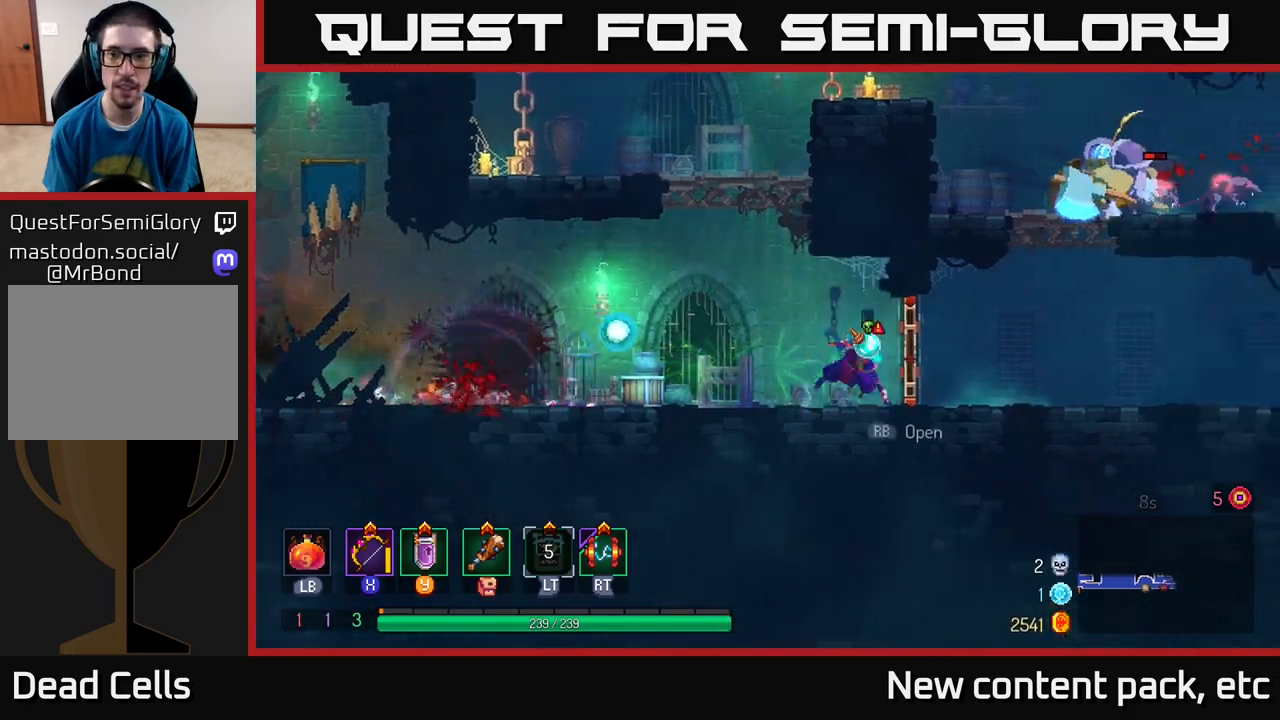
{"buttons": ["X"], "left_stick": "right", "right_stick": "center", "events": [[133, "B", "up"], [217, "A", "down"], [300, "A", "up"], [333, "left_stick", "center"], [367, "A", "down"], [450, "A", "up"], [500, "X", "down"], [500, "left_stick", "right"]]}
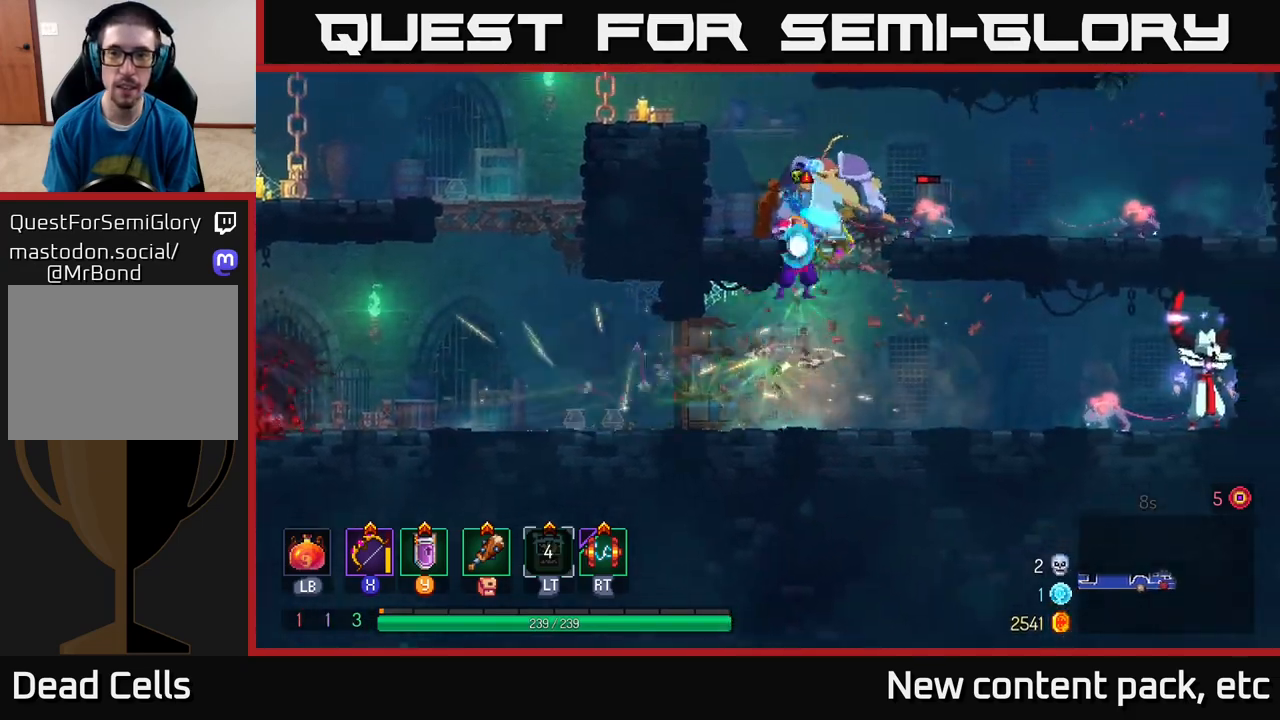
{"buttons": [], "left_stick": "right", "right_stick": "center", "events": [[100, "X", "up"], [250, "left_stick", "left"], [350, "left_stick", "down"], [467, "left_stick", "right"]]}
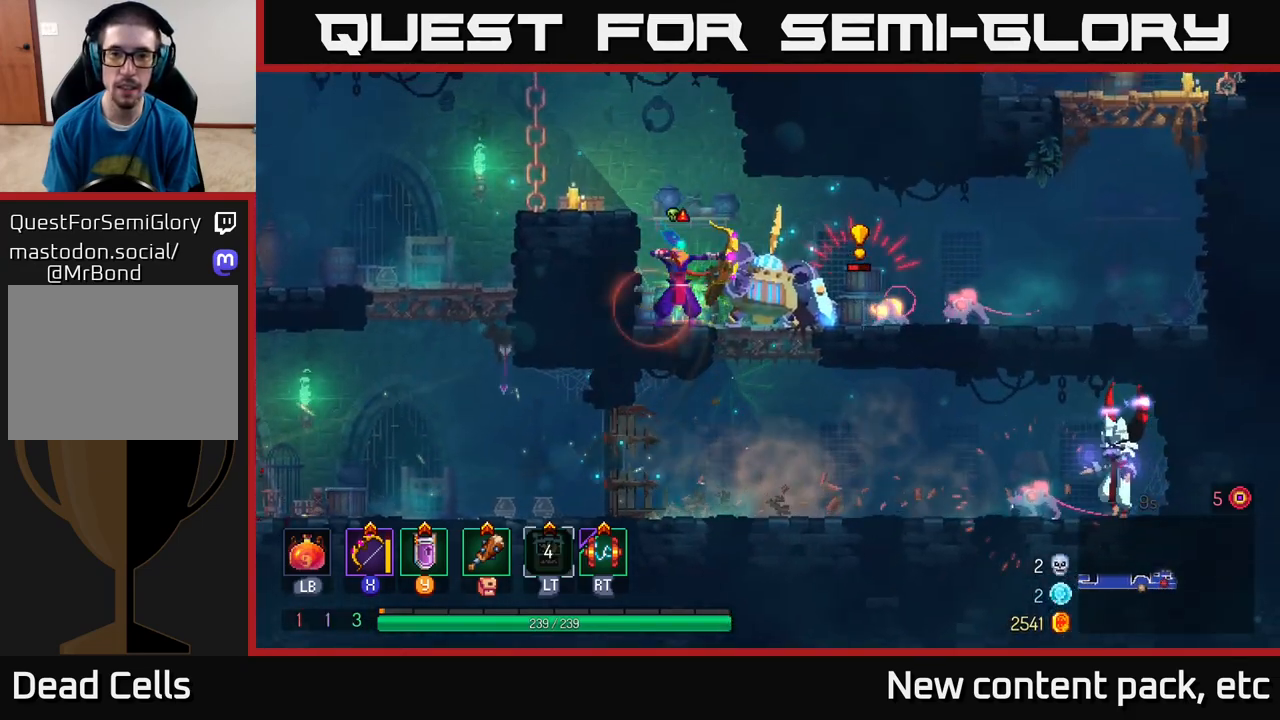
{"buttons": ["A"], "left_stick": "left", "right_stick": "center", "events": [[33, "left_stick", "down-right"], [350, "left_stick", "center"], [450, "left_stick", "left"], [483, "A", "down"]]}
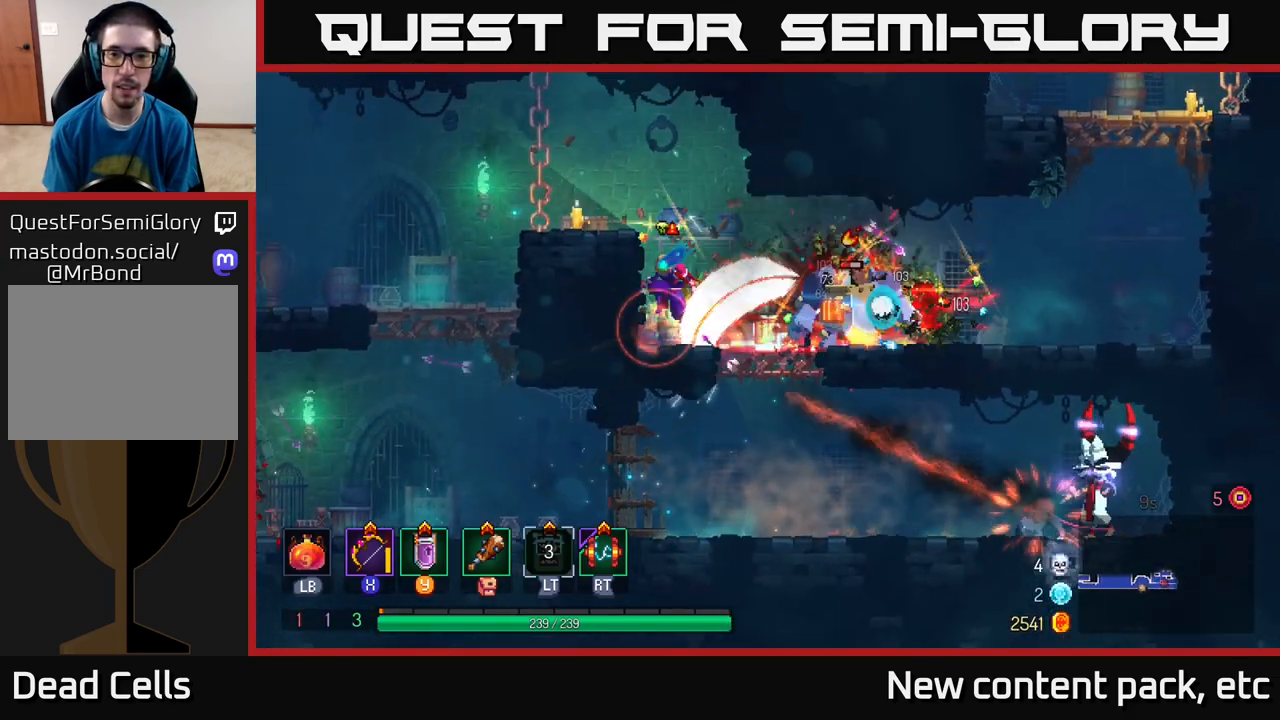
{"buttons": [], "left_stick": "right", "right_stick": "center", "events": [[83, "A", "up"], [133, "left_stick", "right"], [200, "A", "down"], [333, "A", "up"]]}
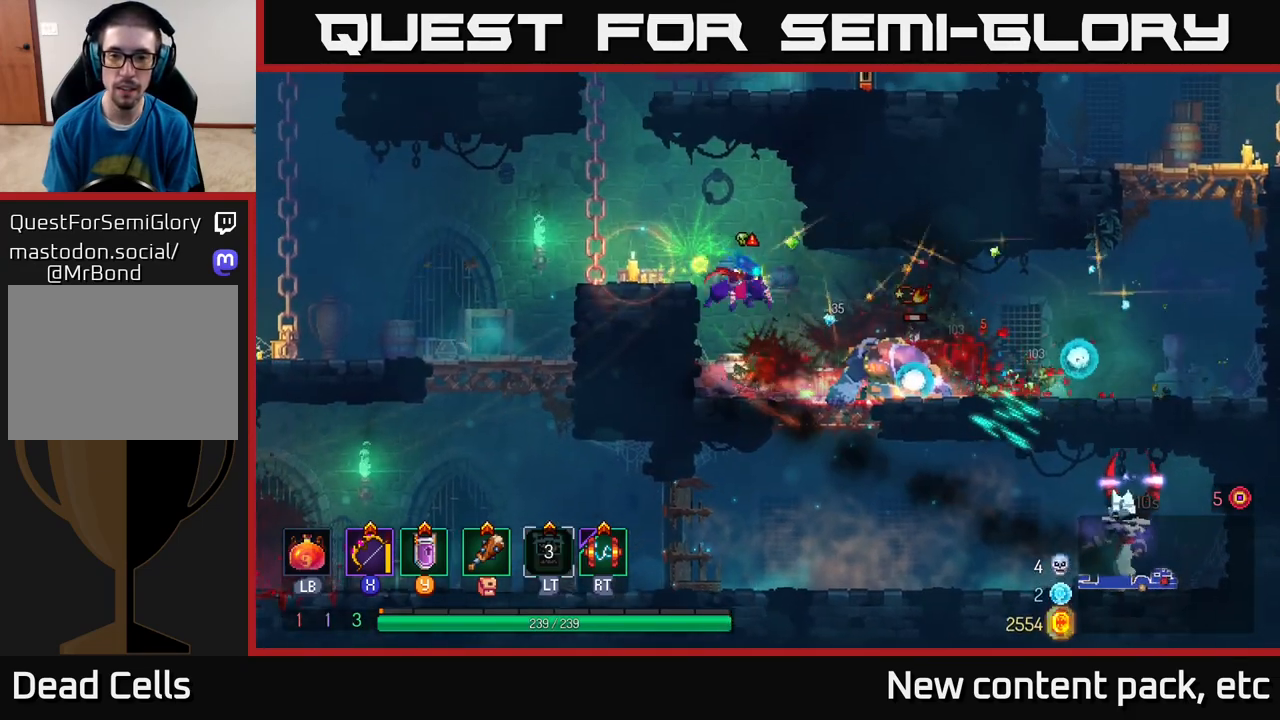
{"buttons": [], "left_stick": "right", "right_stick": "center", "events": [[133, "B", "down"], [267, "B", "up"]]}
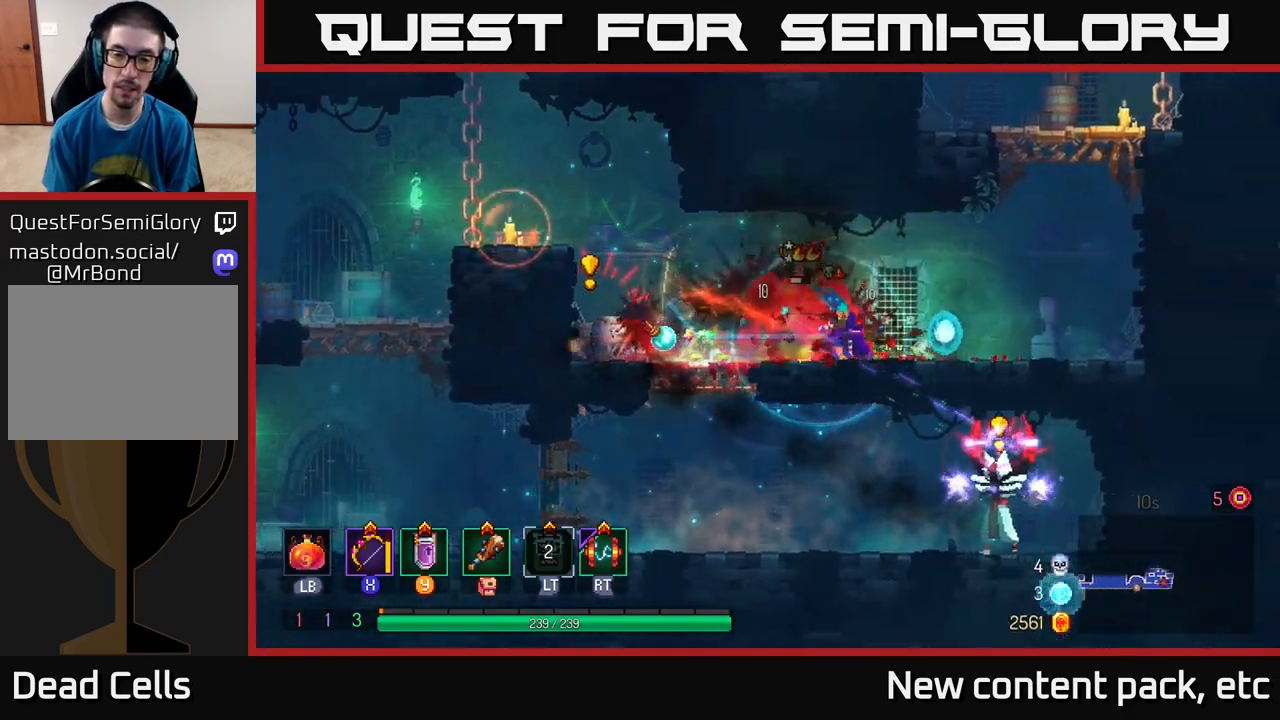
{"buttons": [], "left_stick": "down", "right_stick": "center", "events": [[117, "X", "down"], [150, "left_stick", "down-left"], [200, "X", "up"], [350, "left_stick", "down"]]}
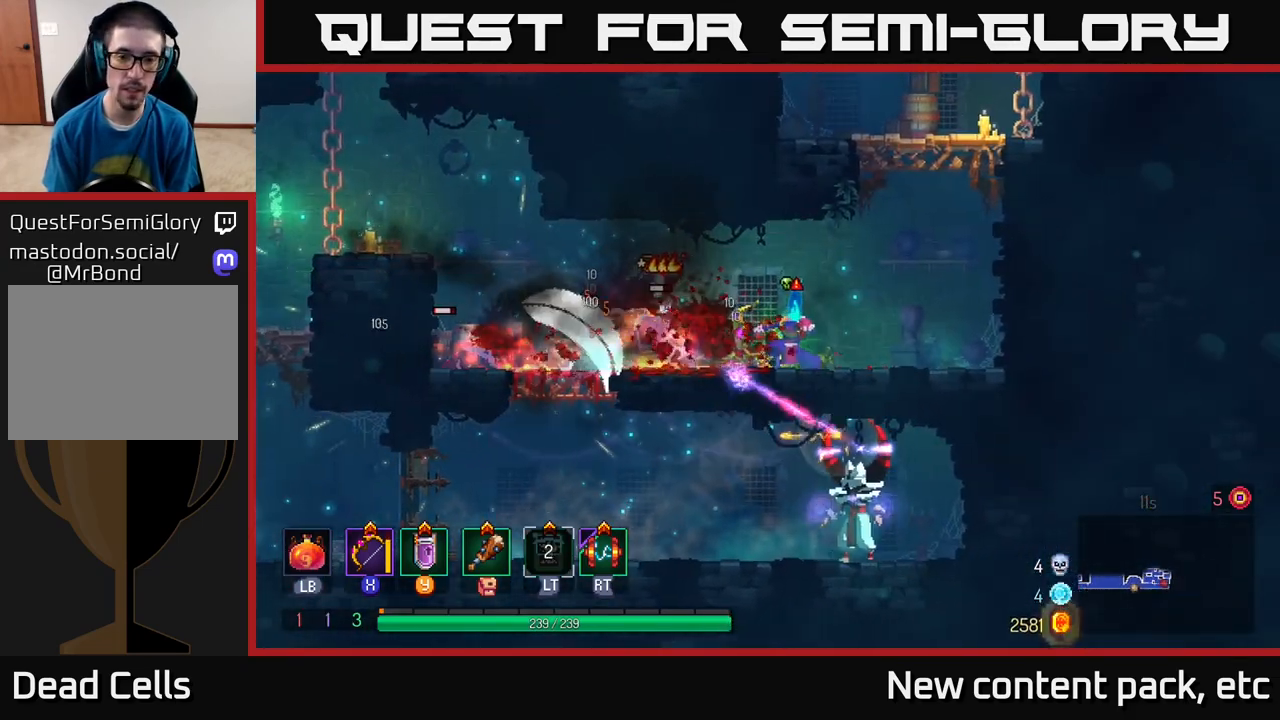
{"buttons": [], "left_stick": "left", "right_stick": "center", "events": [[417, "left_stick", "center"], [500, "left_stick", "left"]]}
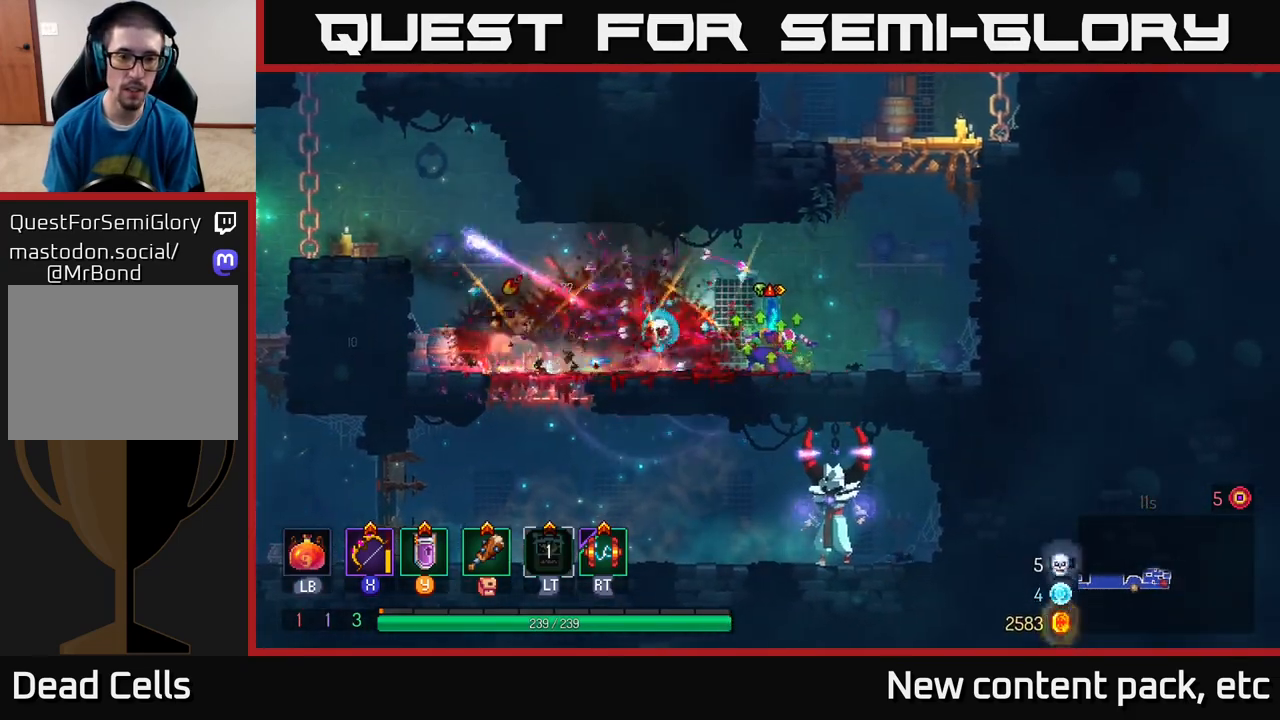
{"buttons": [], "left_stick": "left", "right_stick": "center", "events": []}
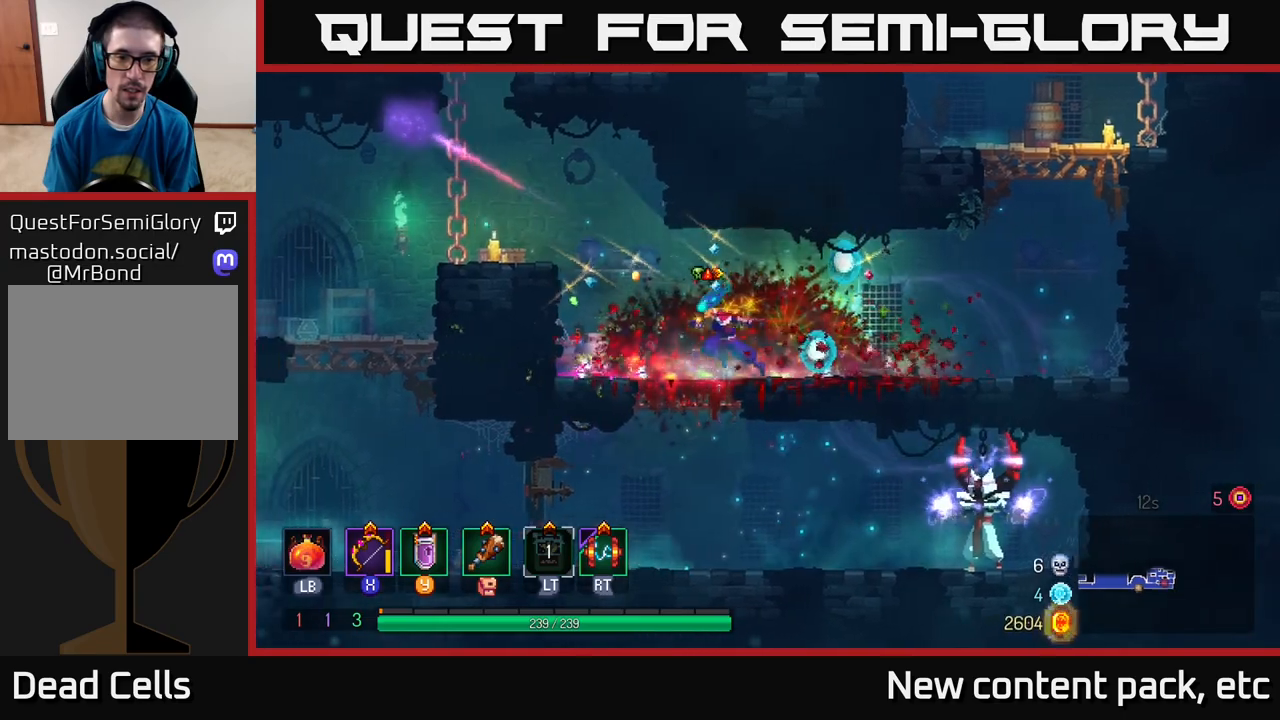
{"buttons": [], "left_stick": "center", "right_stick": "center", "events": [[67, "left_stick", "down"], [100, "A", "down"], [183, "A", "up"], [317, "left_stick", "center"]]}
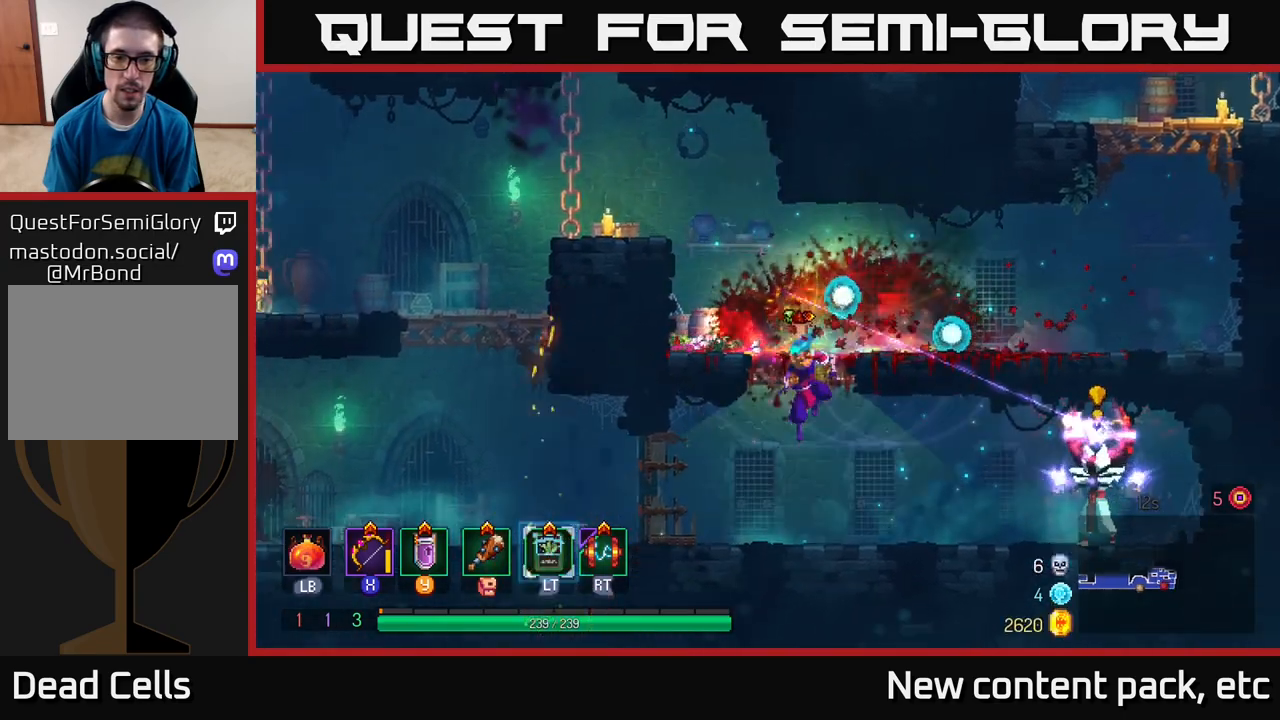
{"buttons": [], "left_stick": "right", "right_stick": "center", "events": [[67, "left_stick", "right"], [283, "X", "down"], [400, "X", "up"]]}
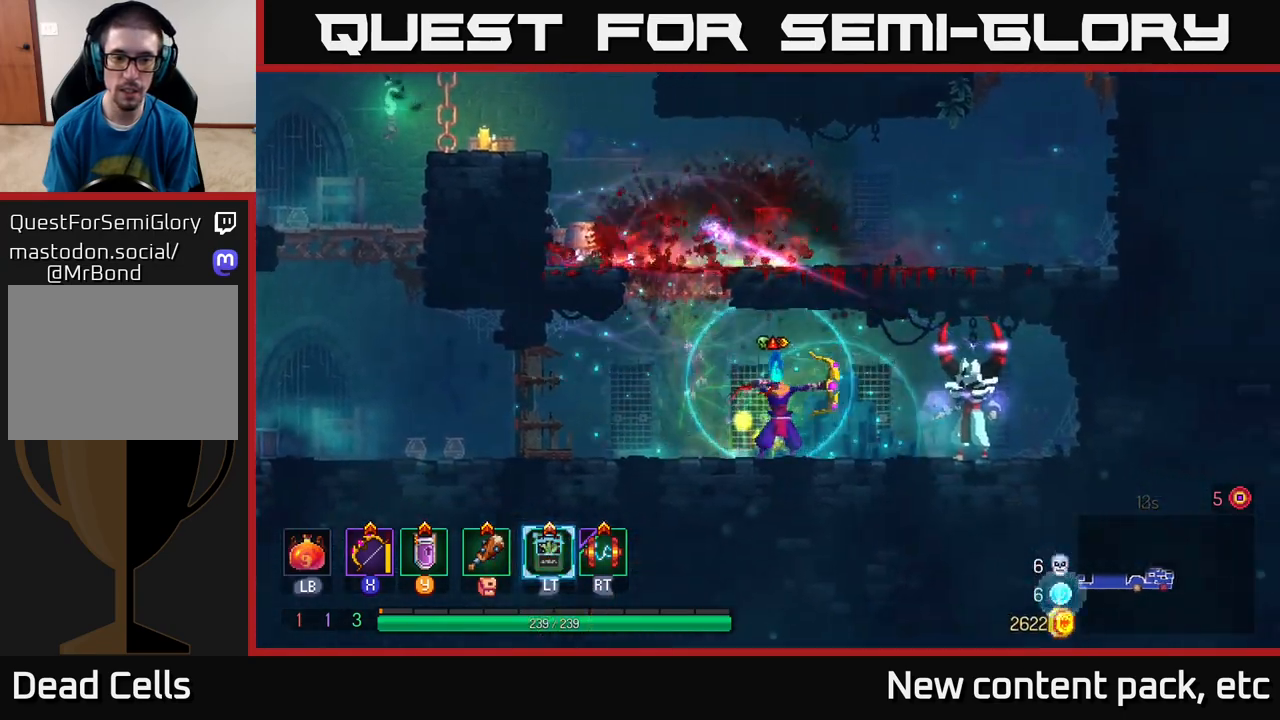
{"buttons": [], "left_stick": "right", "right_stick": "center", "events": [[117, "left_stick", "down-right"], [350, "left_stick", "right"]]}
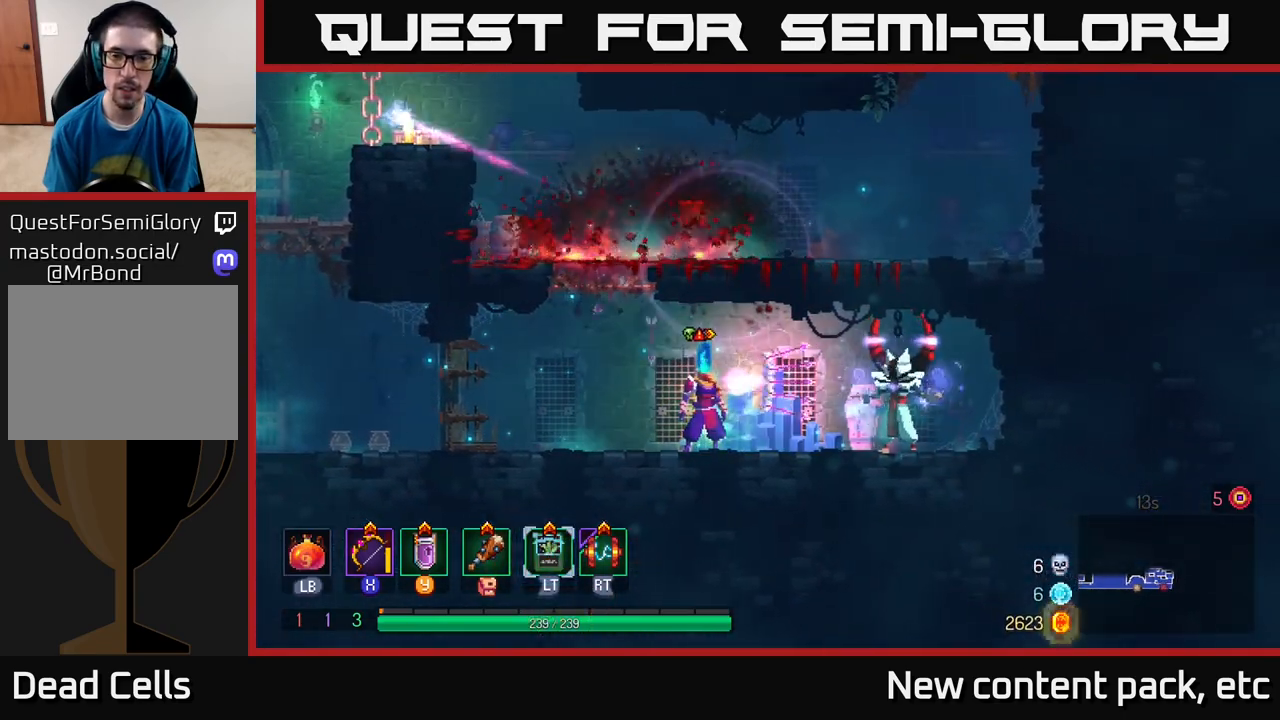
{"buttons": [], "left_stick": "left", "right_stick": "center", "events": [[150, "left_stick", "center"], [367, "left_stick", "left"]]}
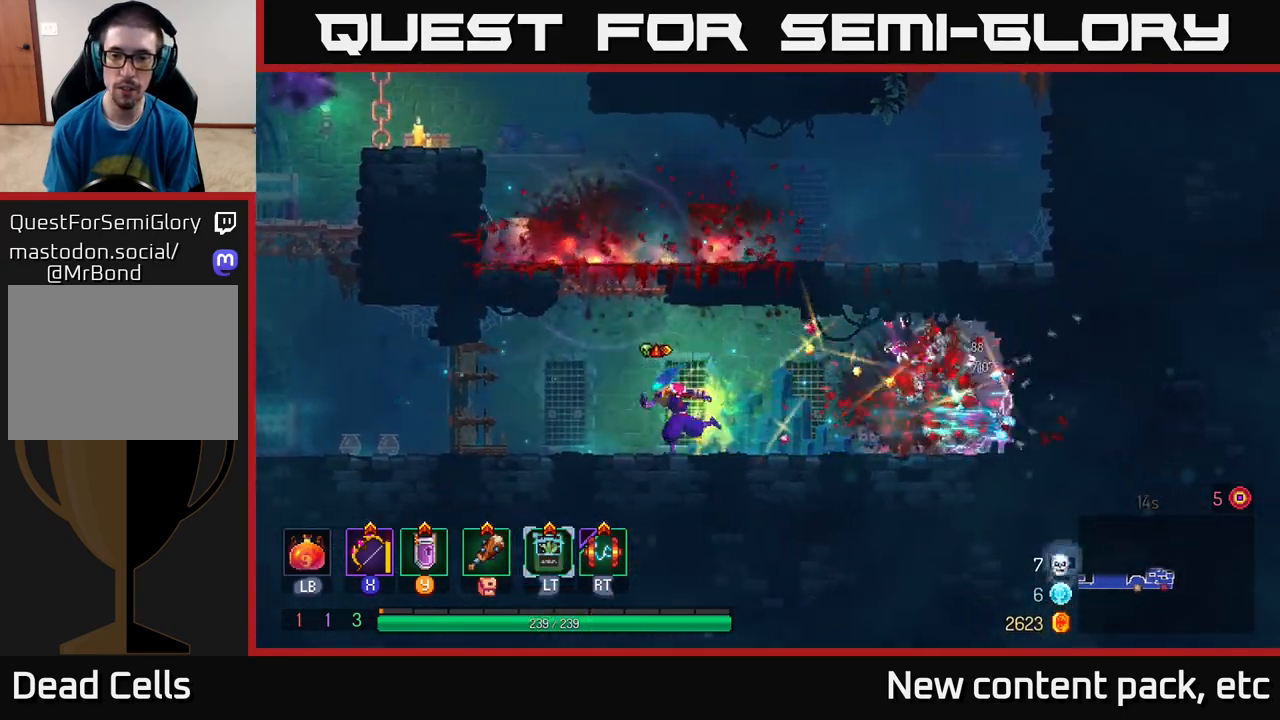
{"buttons": ["A"], "left_stick": "right", "right_stick": "center", "events": [[133, "A", "down"], [183, "left_stick", "center"], [300, "A", "up"], [350, "A", "down"], [367, "left_stick", "right"]]}
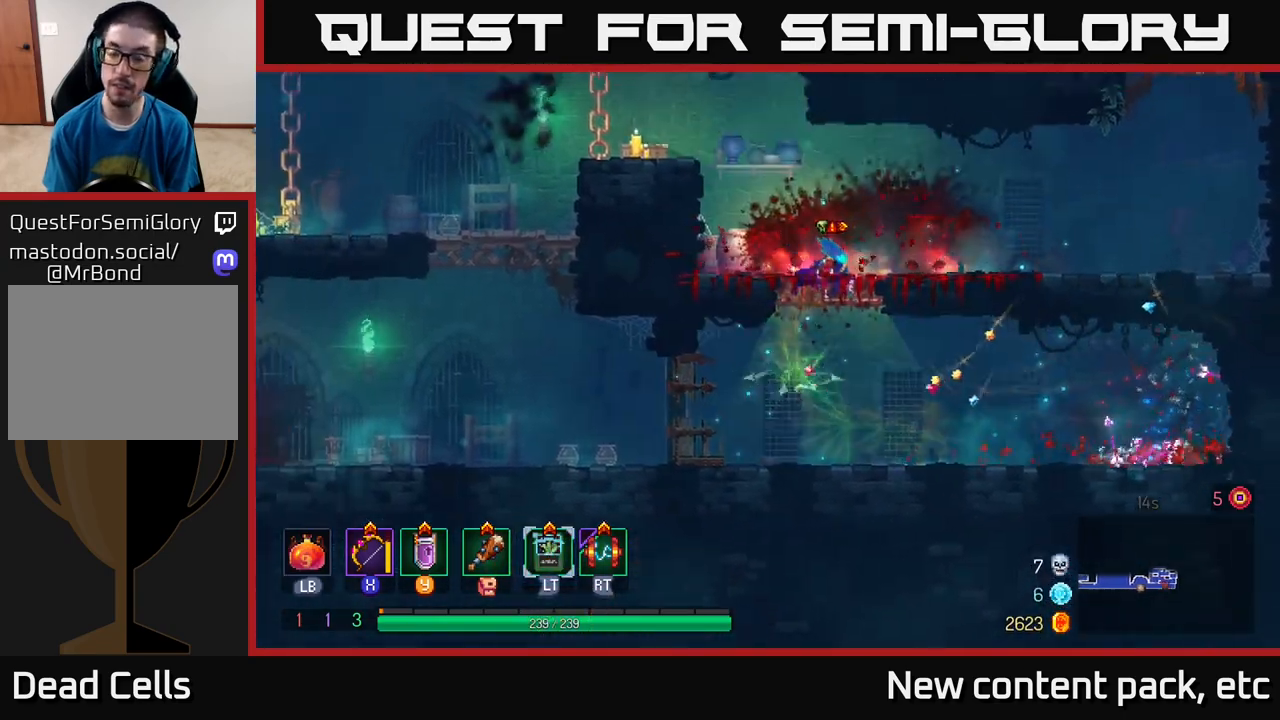
{"buttons": ["B"], "left_stick": "right", "right_stick": "center", "events": [[17, "A", "up"], [83, "left_stick", "center"], [250, "left_stick", "right"], [417, "B", "down"]]}
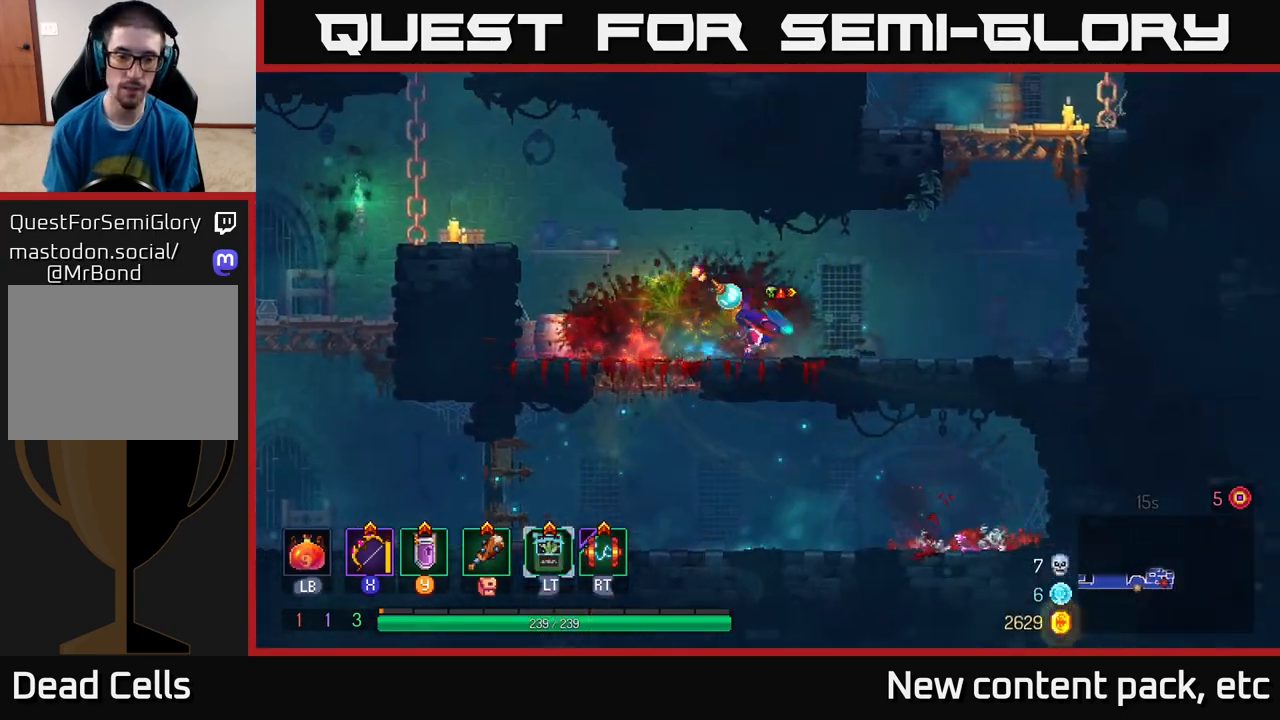
{"buttons": ["A"], "left_stick": "right", "right_stick": "center", "events": [[50, "B", "up"], [267, "A", "down"], [383, "A", "up"], [450, "A", "down"]]}
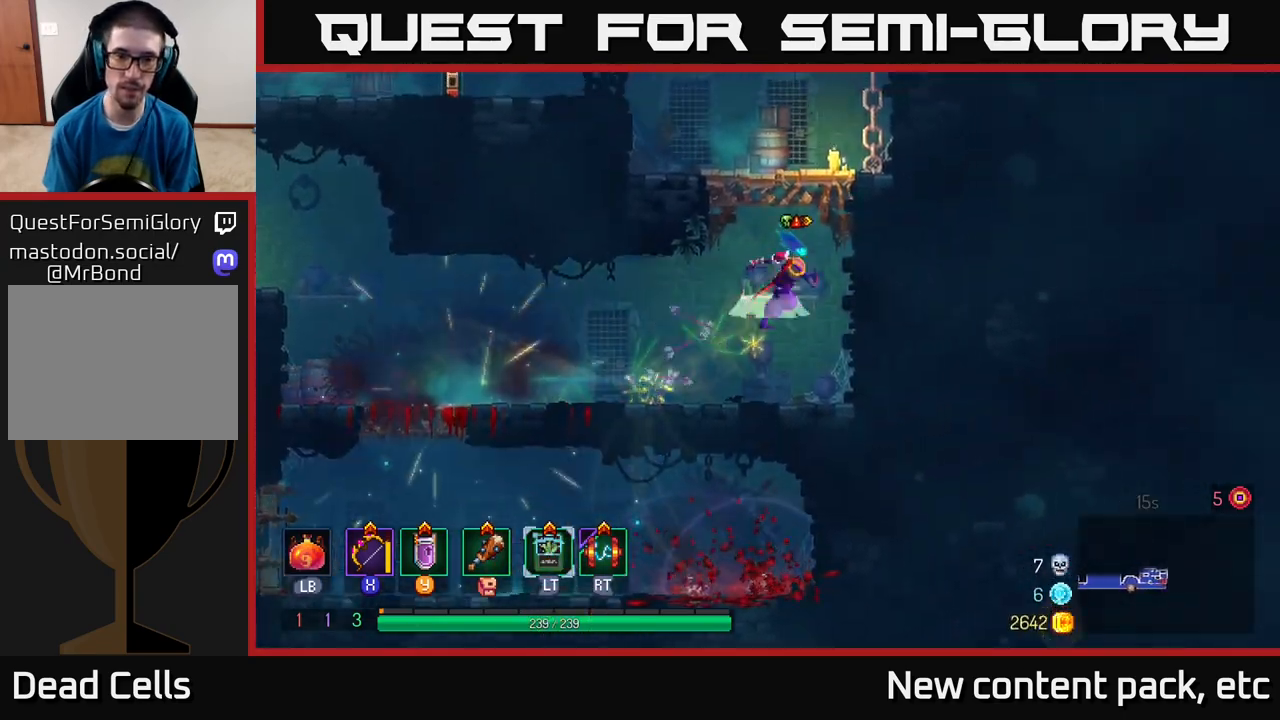
{"buttons": [], "left_stick": "left", "right_stick": "center", "events": [[83, "A", "up"], [83, "L2", "down"], [250, "L2", "up"], [433, "left_stick", "left"]]}
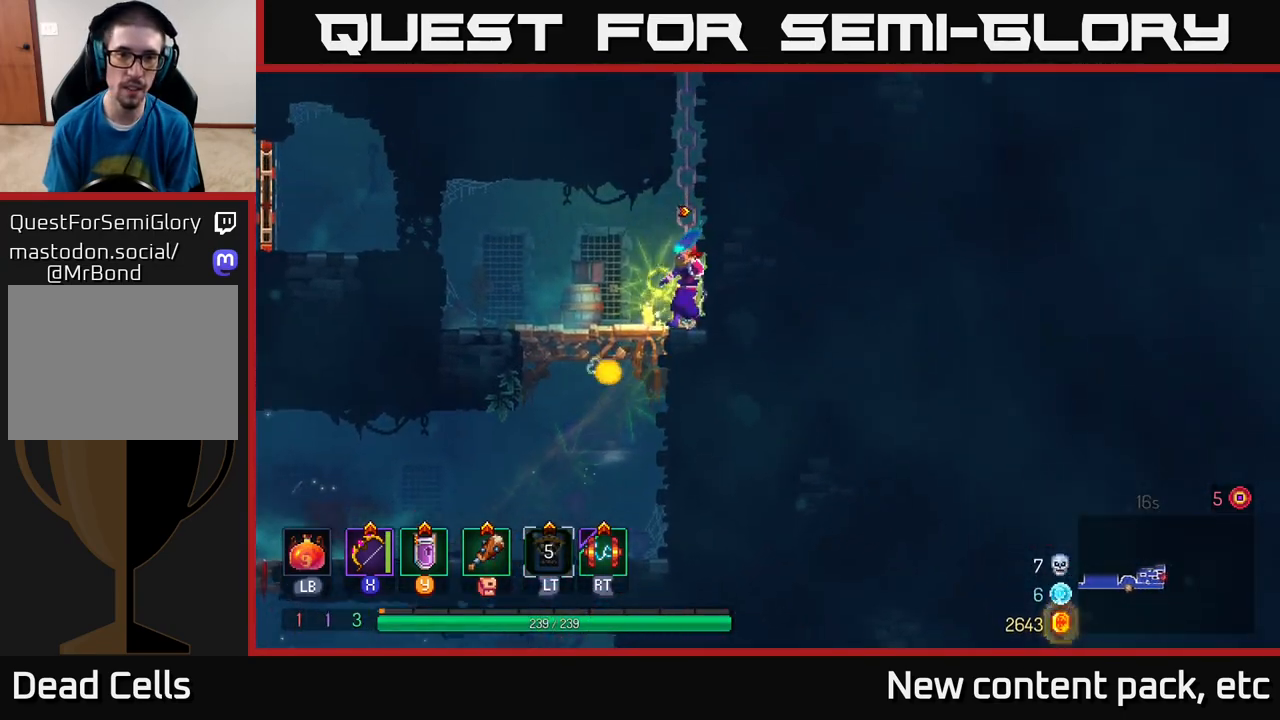
{"buttons": [], "left_stick": "up", "right_stick": "center", "events": [[50, "A", "down"], [50, "left_stick", "right"], [150, "A", "up"], [333, "A", "down"], [333, "left_stick", "up-right"], [433, "left_stick", "up"], [467, "A", "up"]]}
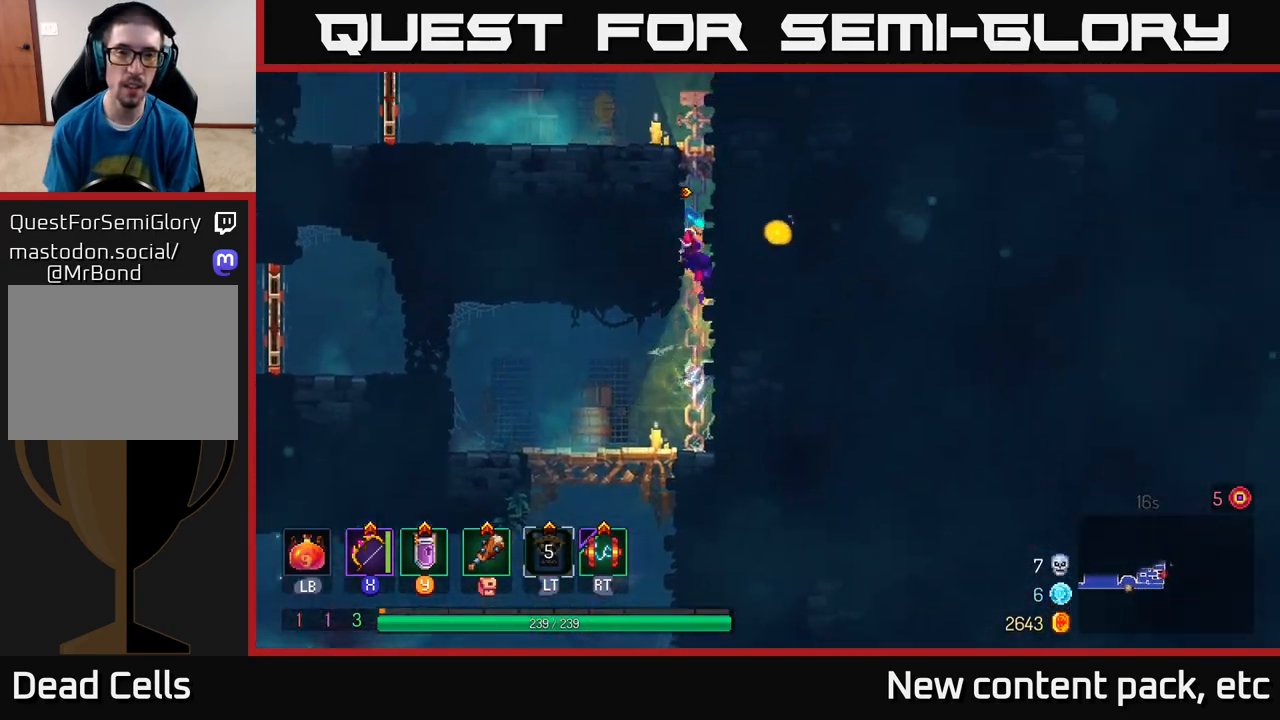
{"buttons": [], "left_stick": "left", "right_stick": "center", "events": [[283, "A", "down"], [383, "A", "up"], [383, "left_stick", "left"]]}
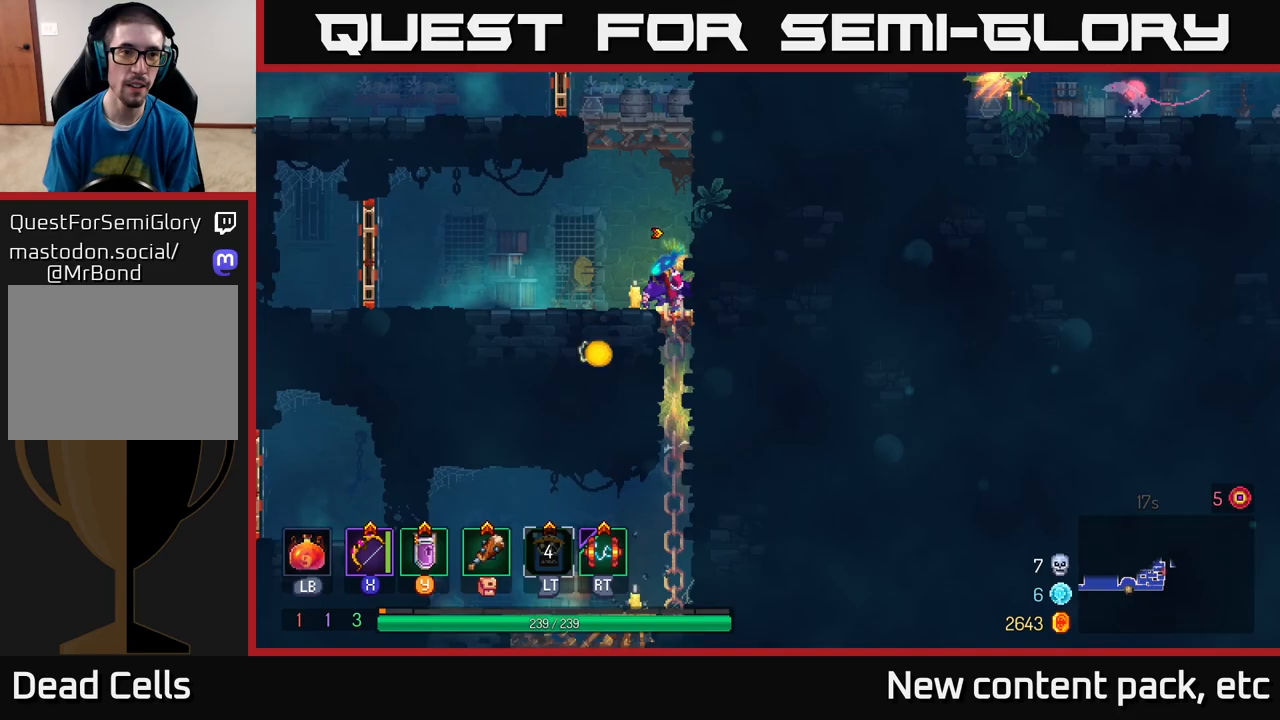
{"buttons": [], "left_stick": "right", "right_stick": "center", "events": [[17, "A", "down"], [133, "A", "up"], [283, "left_stick", "right"], [383, "A", "down"], [500, "A", "up"]]}
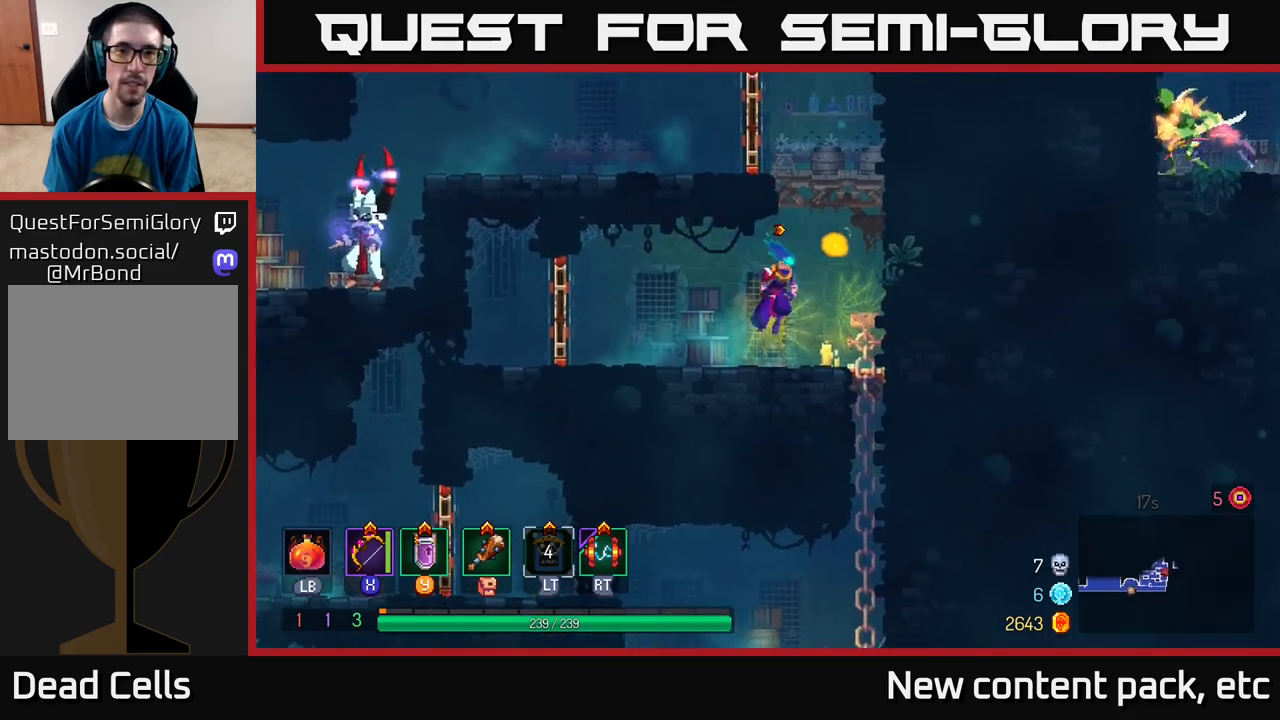
{"buttons": ["B"], "left_stick": "left", "right_stick": "center", "events": [[67, "A", "down"], [100, "left_stick", "left"], [300, "A", "up"], [400, "B", "down"]]}
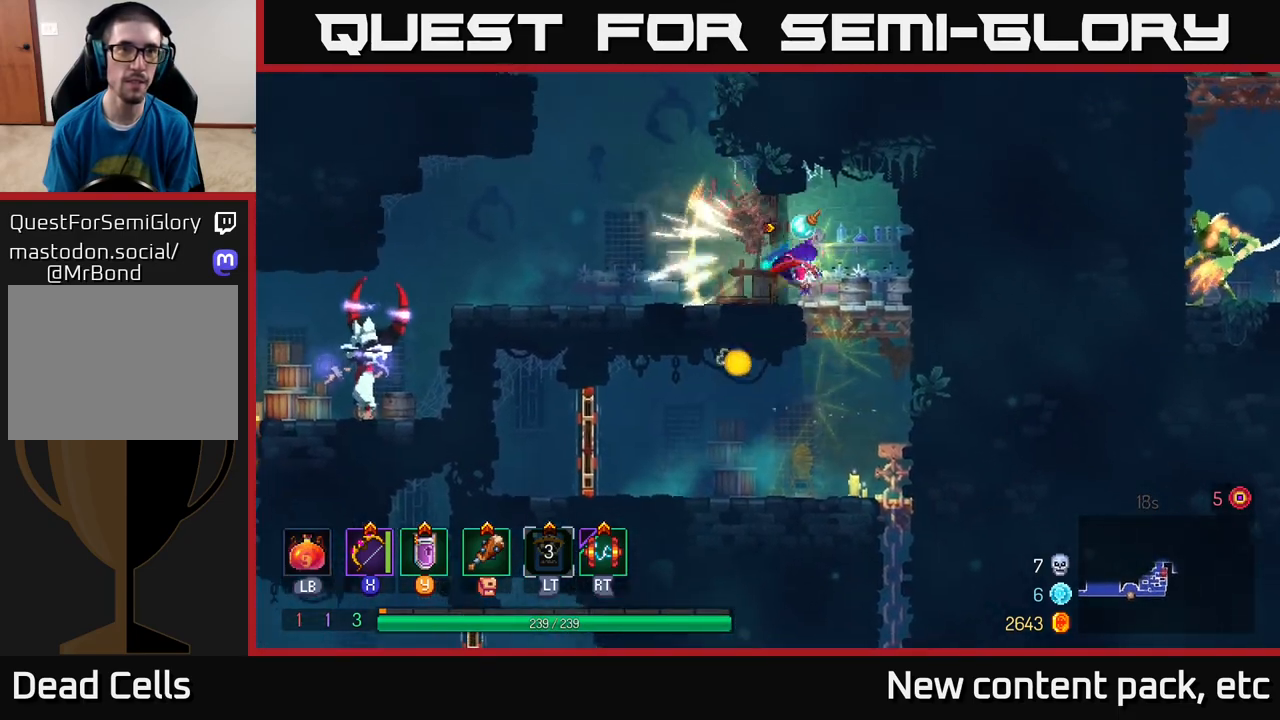
{"buttons": [], "left_stick": "left", "right_stick": "center", "events": [[50, "B", "up"], [317, "A", "down"], [333, "A", "up"]]}
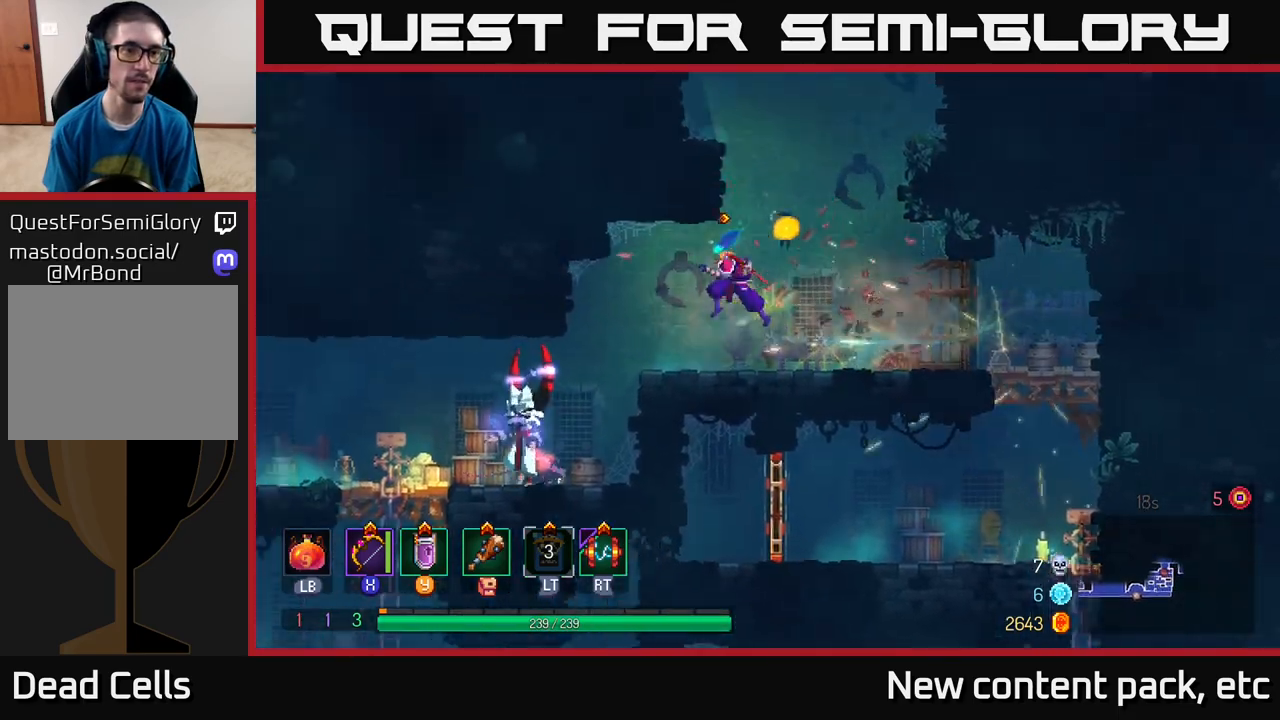
{"buttons": [], "left_stick": "center", "right_stick": "center", "events": [[83, "left_stick", "center"], [200, "left_stick", "left"], [467, "left_stick", "center"]]}
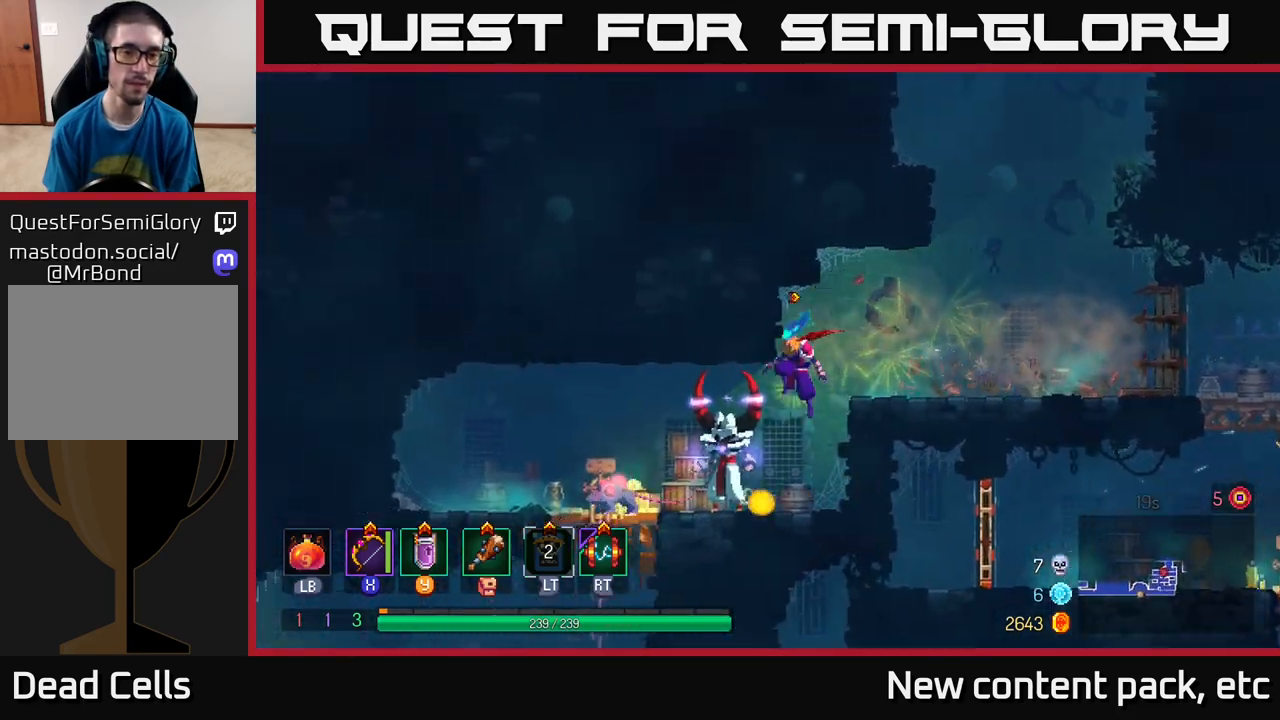
{"buttons": [], "left_stick": "down", "right_stick": "center", "events": [[50, "X", "down"], [167, "X", "up"], [400, "left_stick", "down"]]}
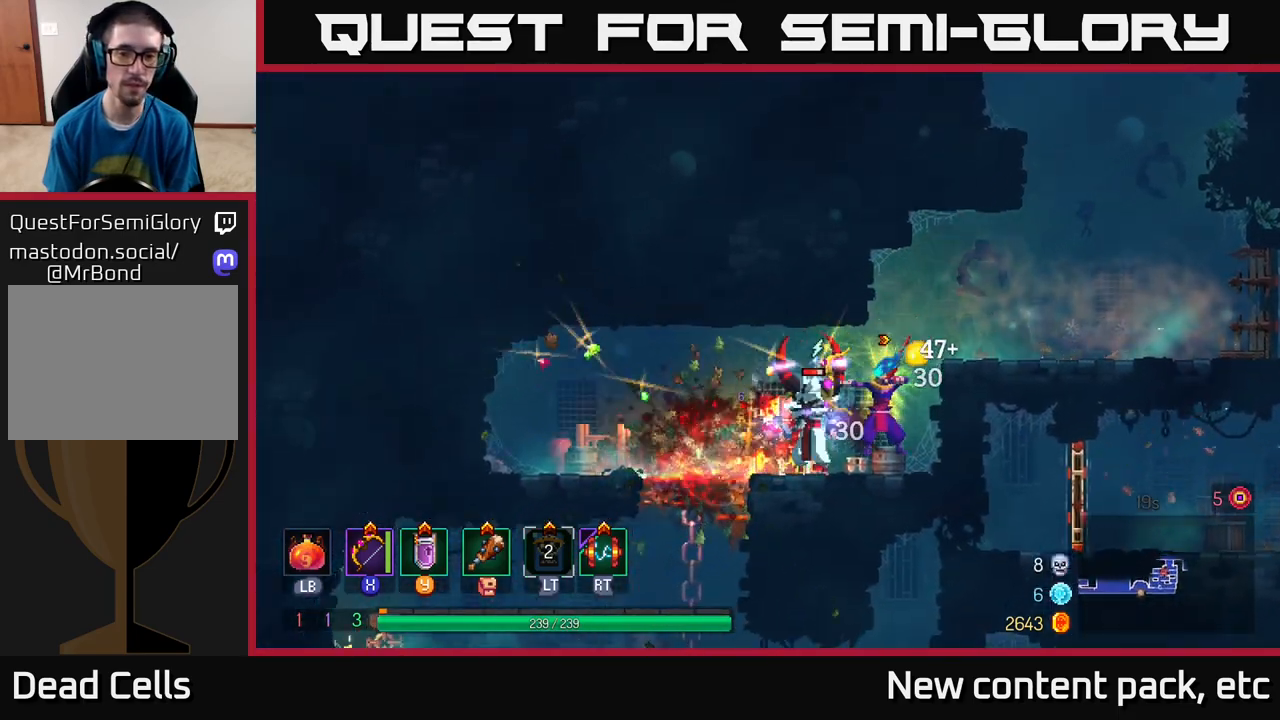
{"buttons": [], "left_stick": "center", "right_stick": "center", "events": [[267, "left_stick", "center"]]}
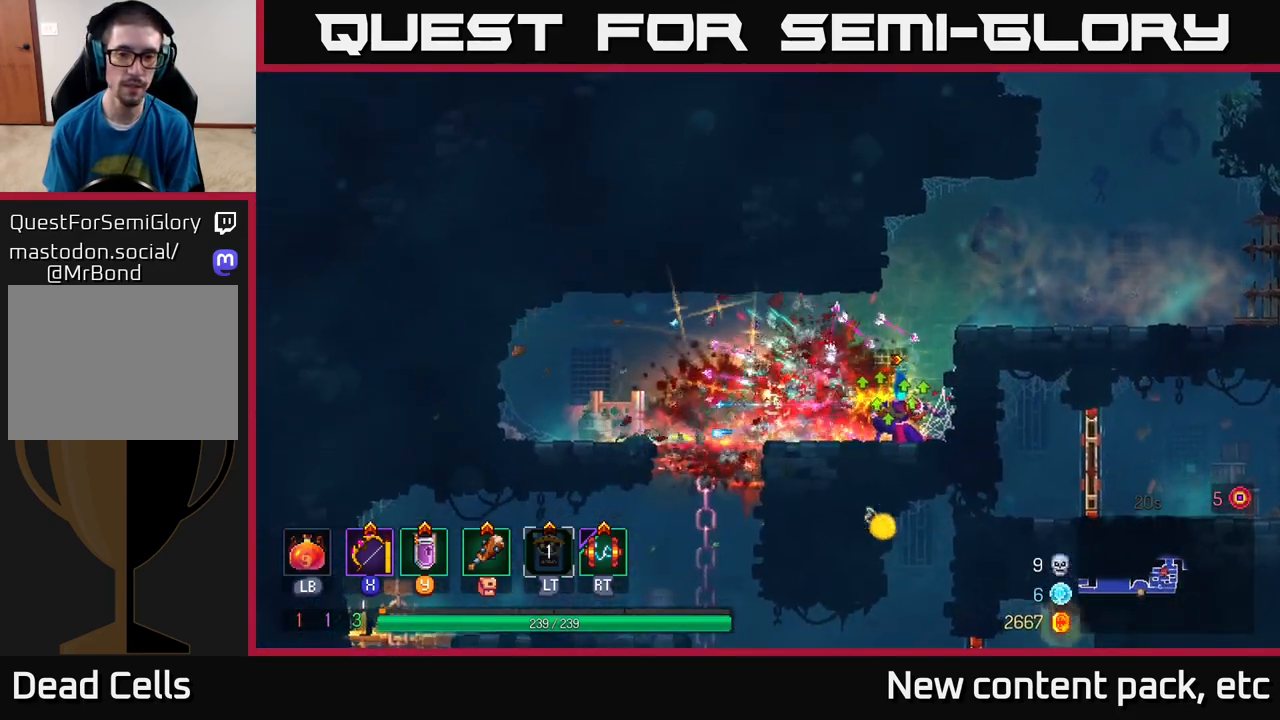
{"buttons": [], "left_stick": "right", "right_stick": "center", "events": [[83, "left_stick", "right"], [117, "A", "down"], [250, "A", "up"]]}
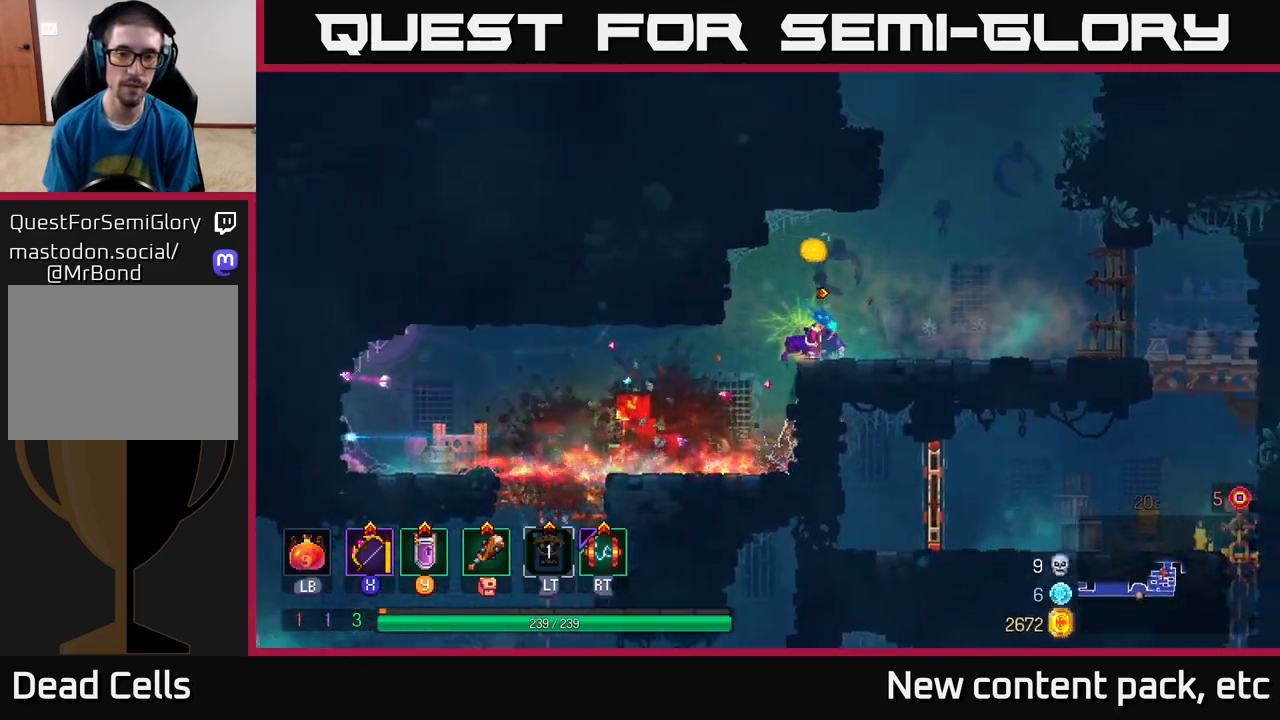
{"buttons": ["A"], "left_stick": "left", "right_stick": "center", "events": [[133, "A", "down"], [233, "A", "up"], [283, "left_stick", "left"], [300, "A", "down"]]}